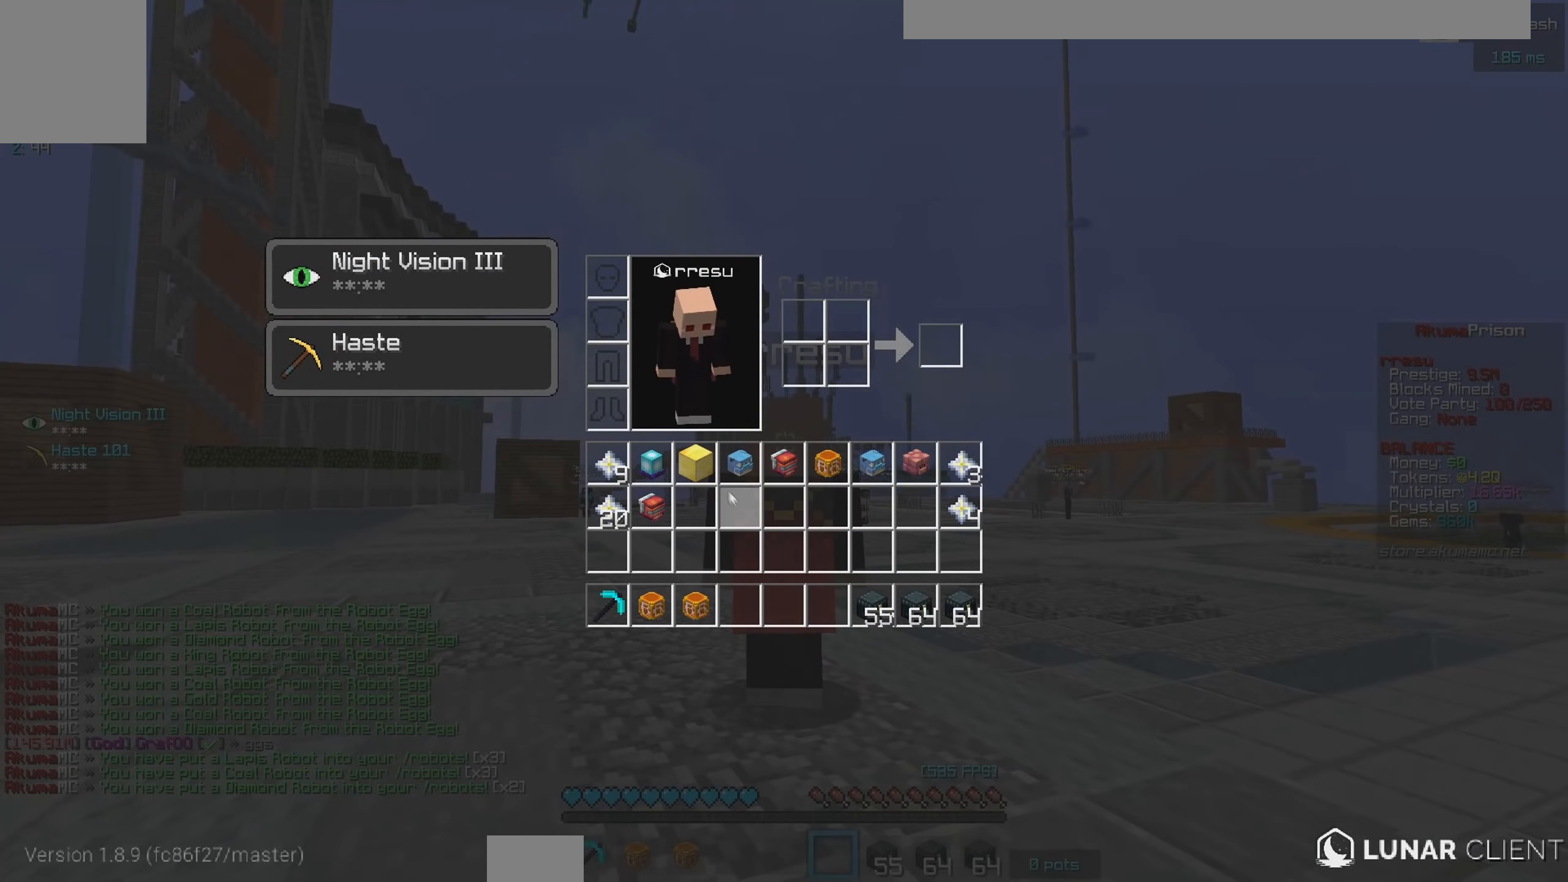
Gameplay with keyboard and mouse; each line is a JSON object with the keys and mouse buttons held at the frame after it. "events" lists presses ("down") and releases ("up") of "a", "d", "s", "w", "mouse_left" and "mouse_right" between this image and that frame as [ms after this image, input, new state], when the widget could be followed in between. "mouse_left", "mouse_right" = the "left", "right" buttons of the "mouse" list. No other keys are recorded. Fast repeated clicks can show as one long hold. Mouse movement is not recorded.
{"keys": [], "mouse": [], "events": []}
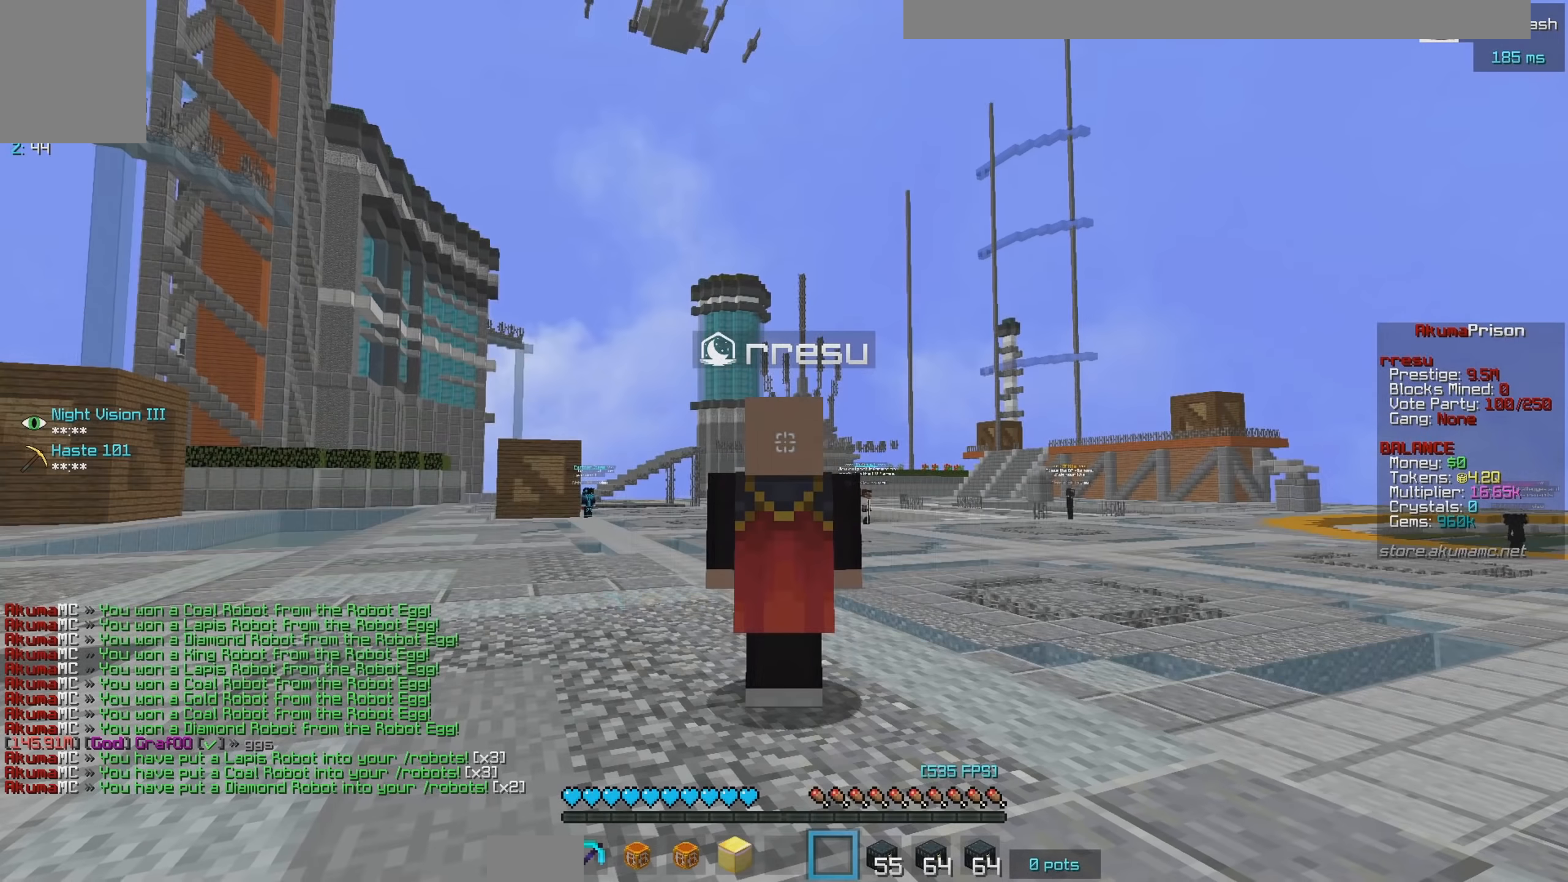
{"keys": ["w"], "mouse": [], "events": [[200, "w", "down"]]}
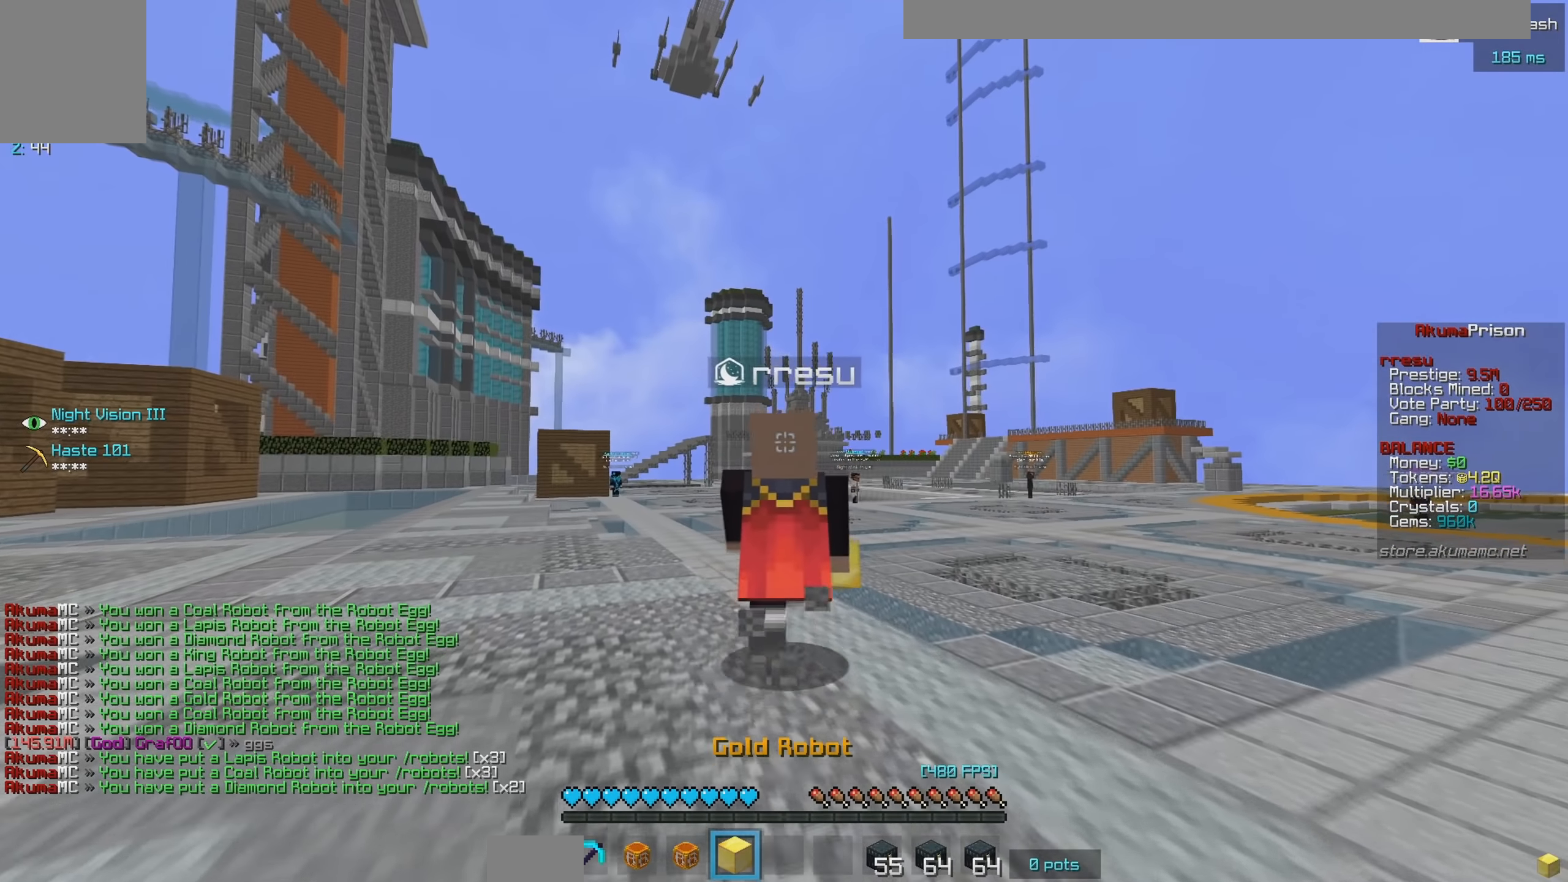
{"keys": [], "mouse": []}
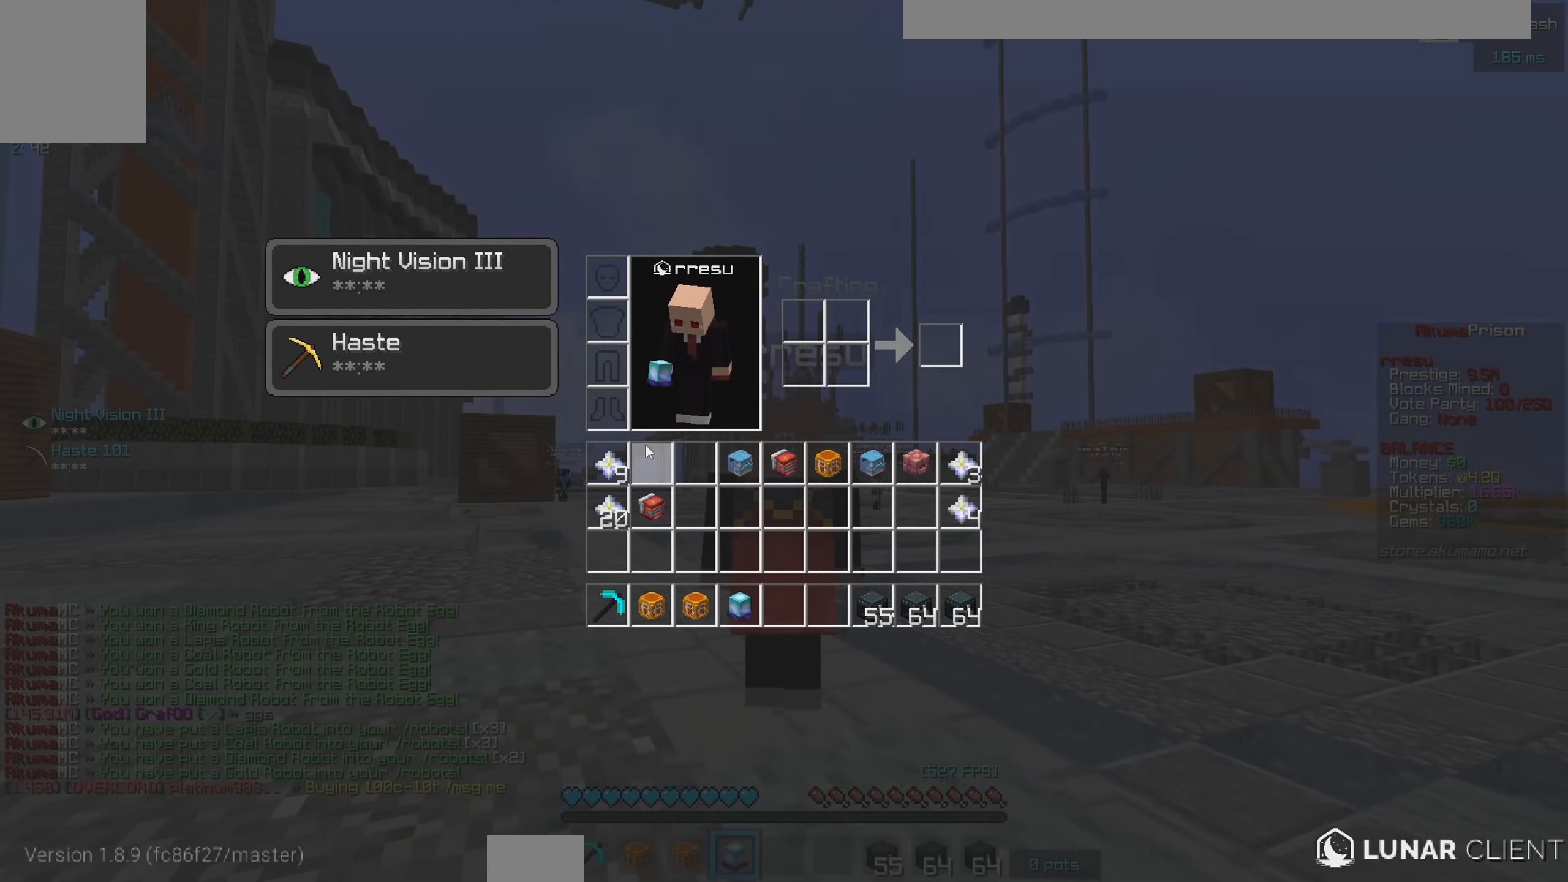
{"keys": ["w"], "mouse": [], "events": [[333, "mouse_right", "down"], [433, "w", "down"], [500, "mouse_right", "up"]]}
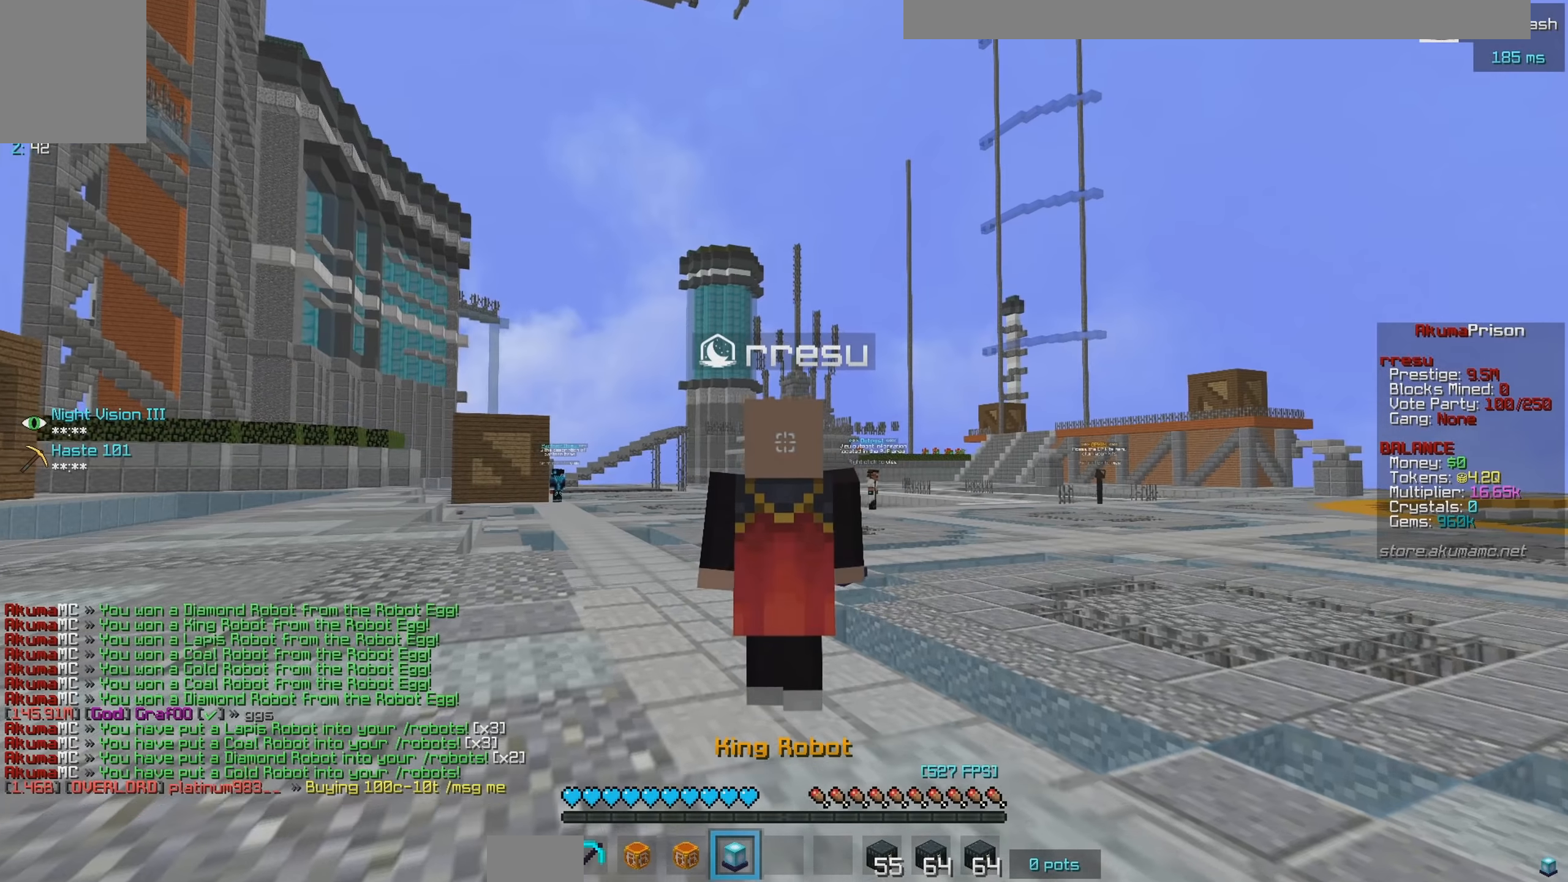
{"keys": [], "mouse": []}
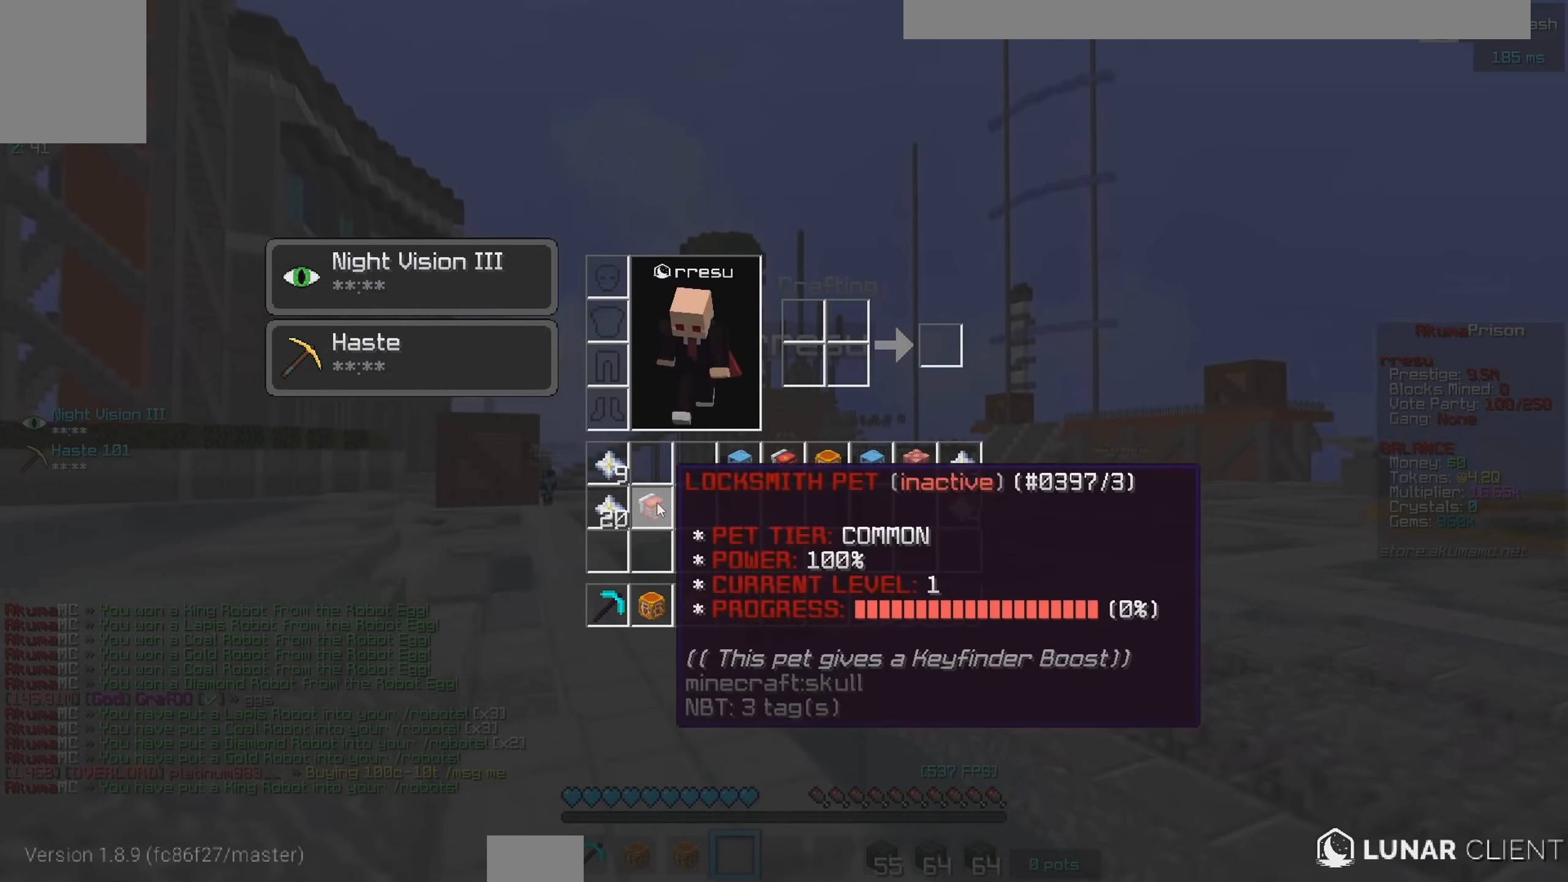
{"keys": [], "mouse": [], "events": []}
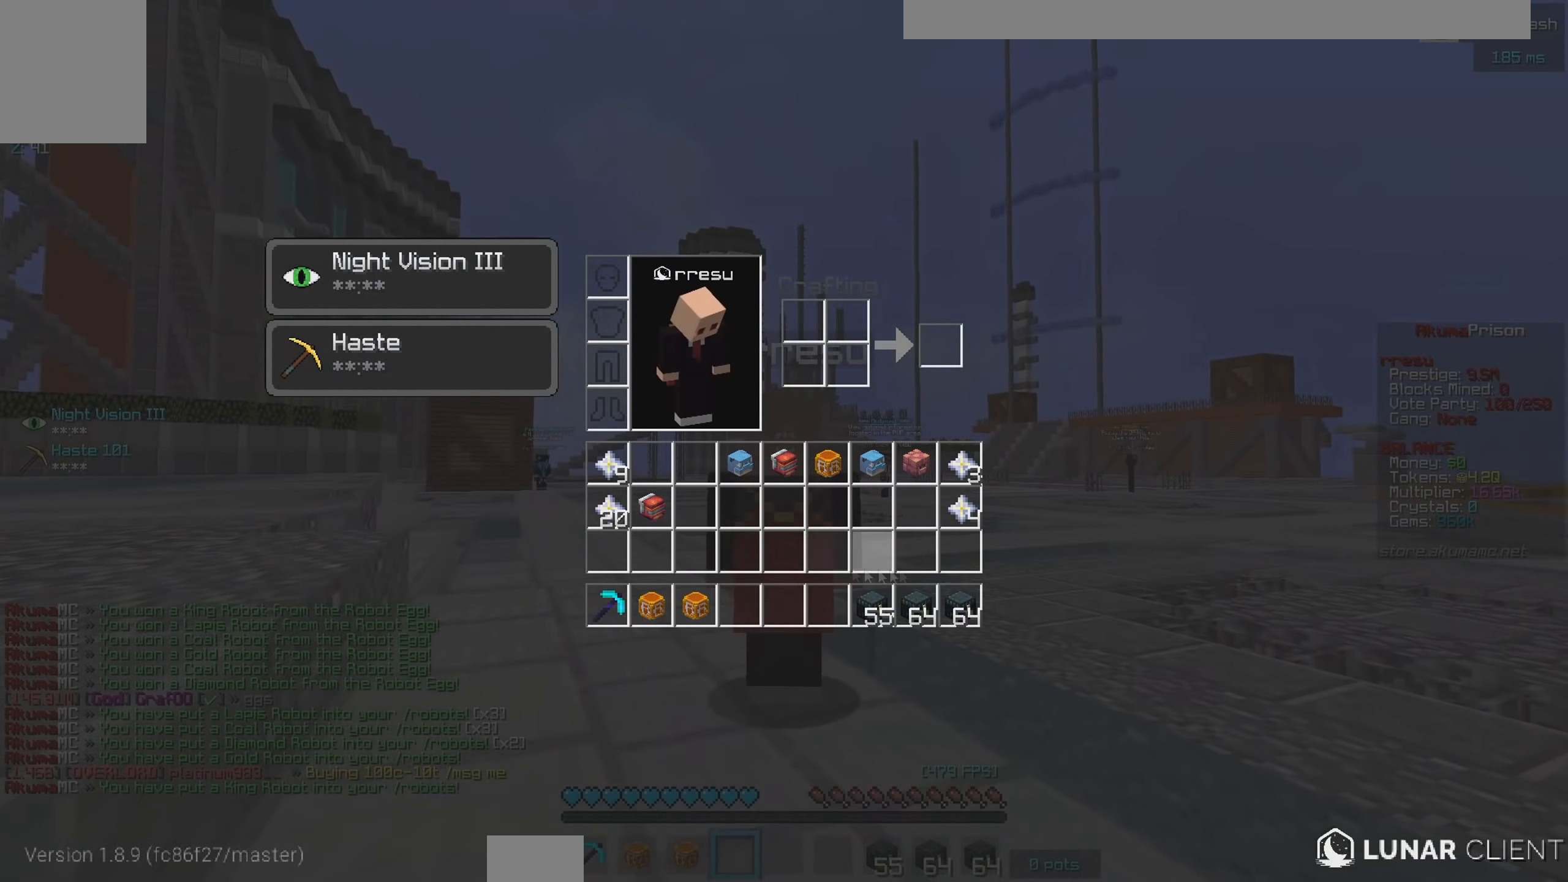
{"keys": [], "mouse": [], "events": []}
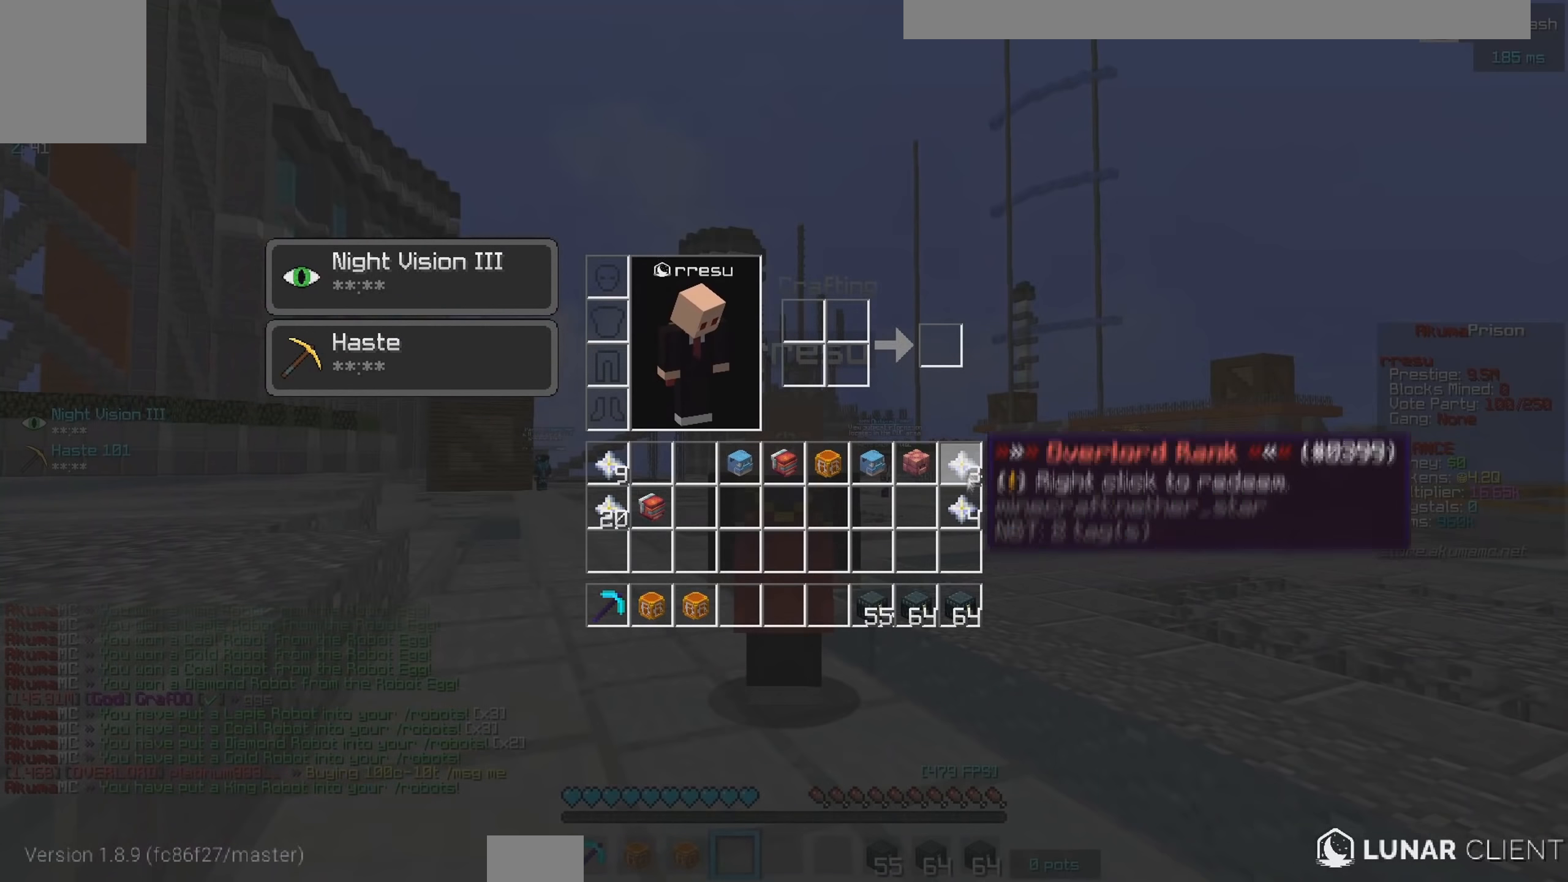
{"keys": [], "mouse": [], "events": []}
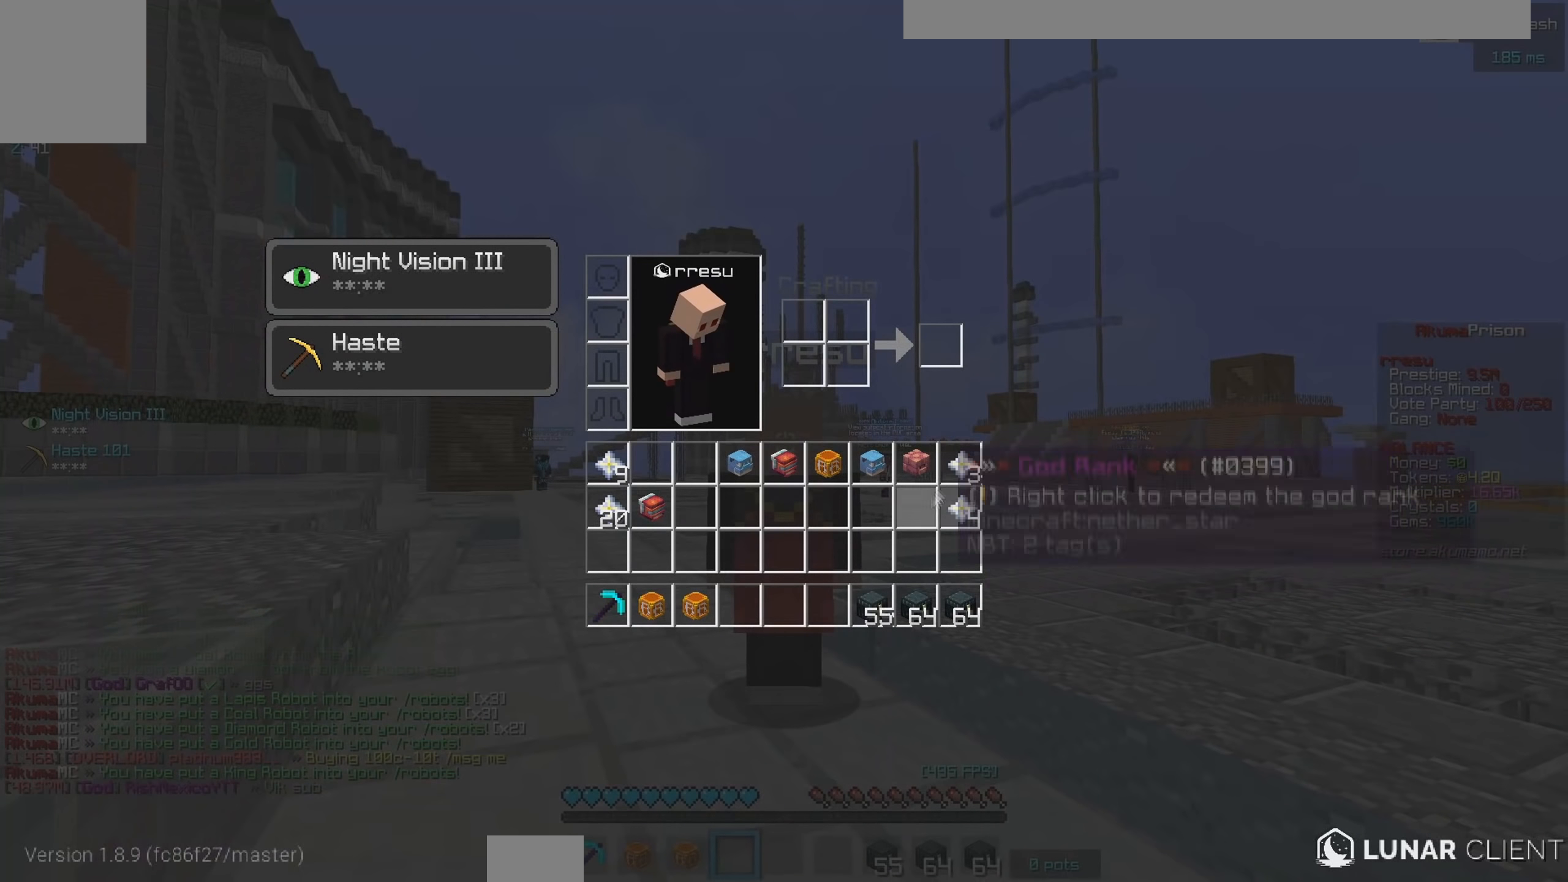
{"keys": [], "mouse": [], "events": []}
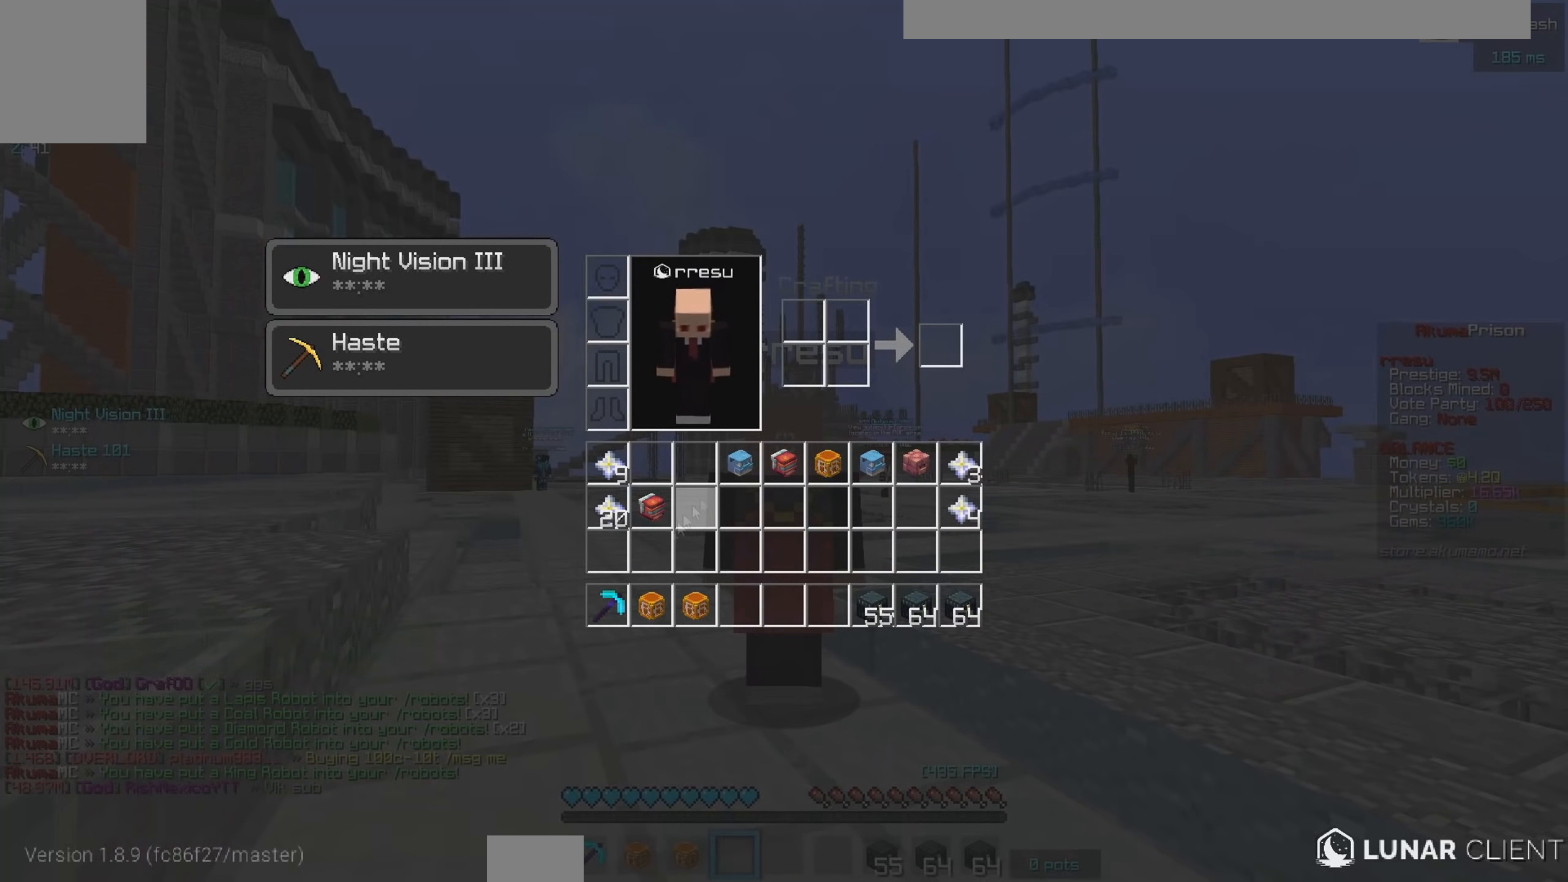
{"keys": [], "mouse": [], "events": []}
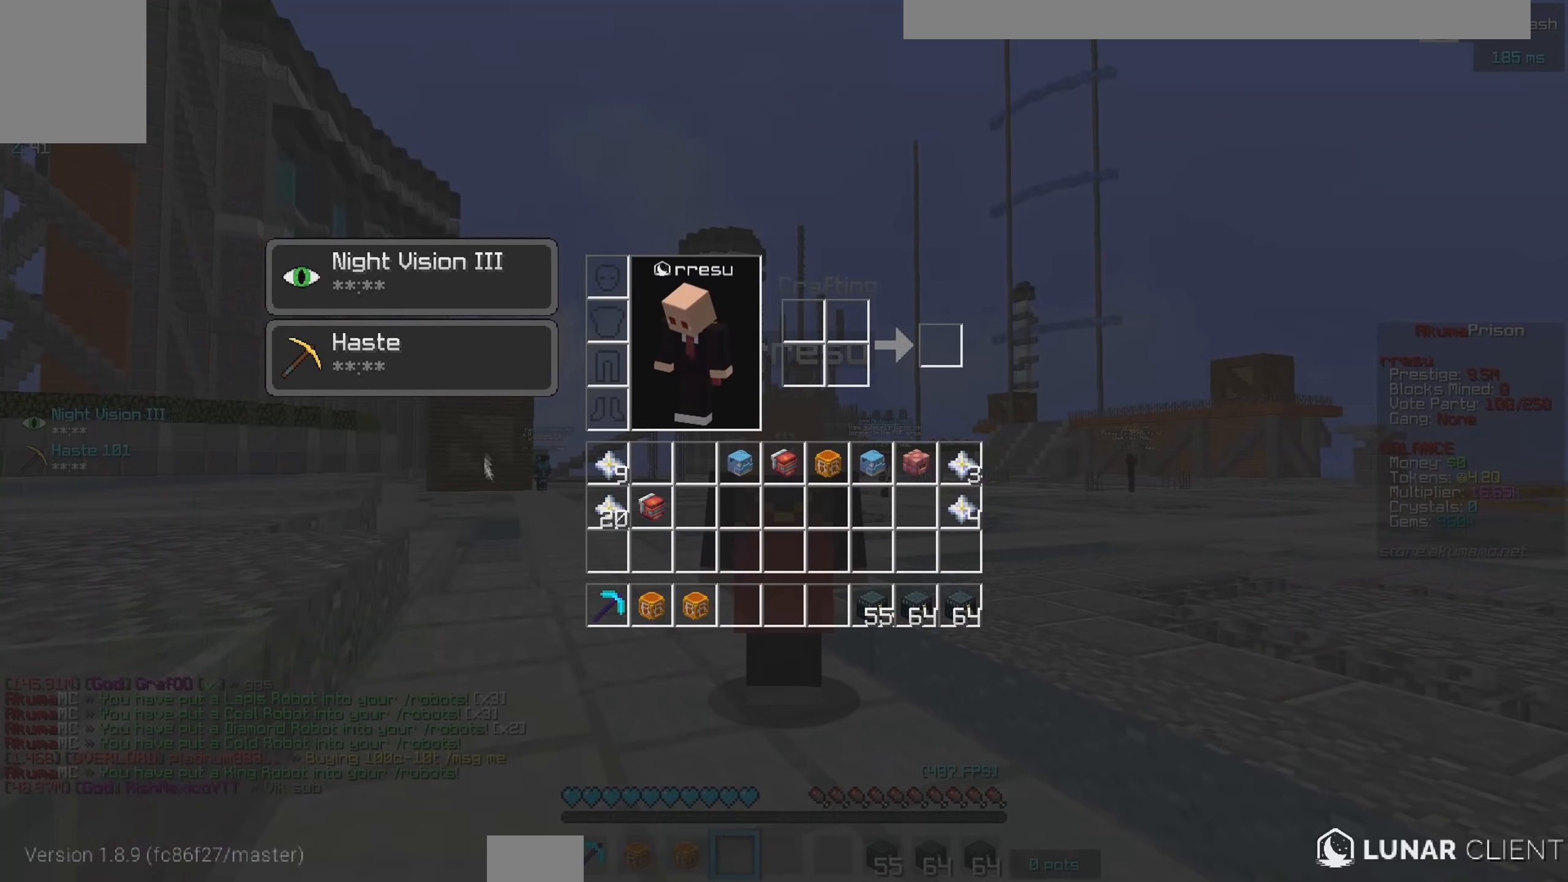
{"keys": ["w"], "mouse": [], "events": [[366, "w", "down"]]}
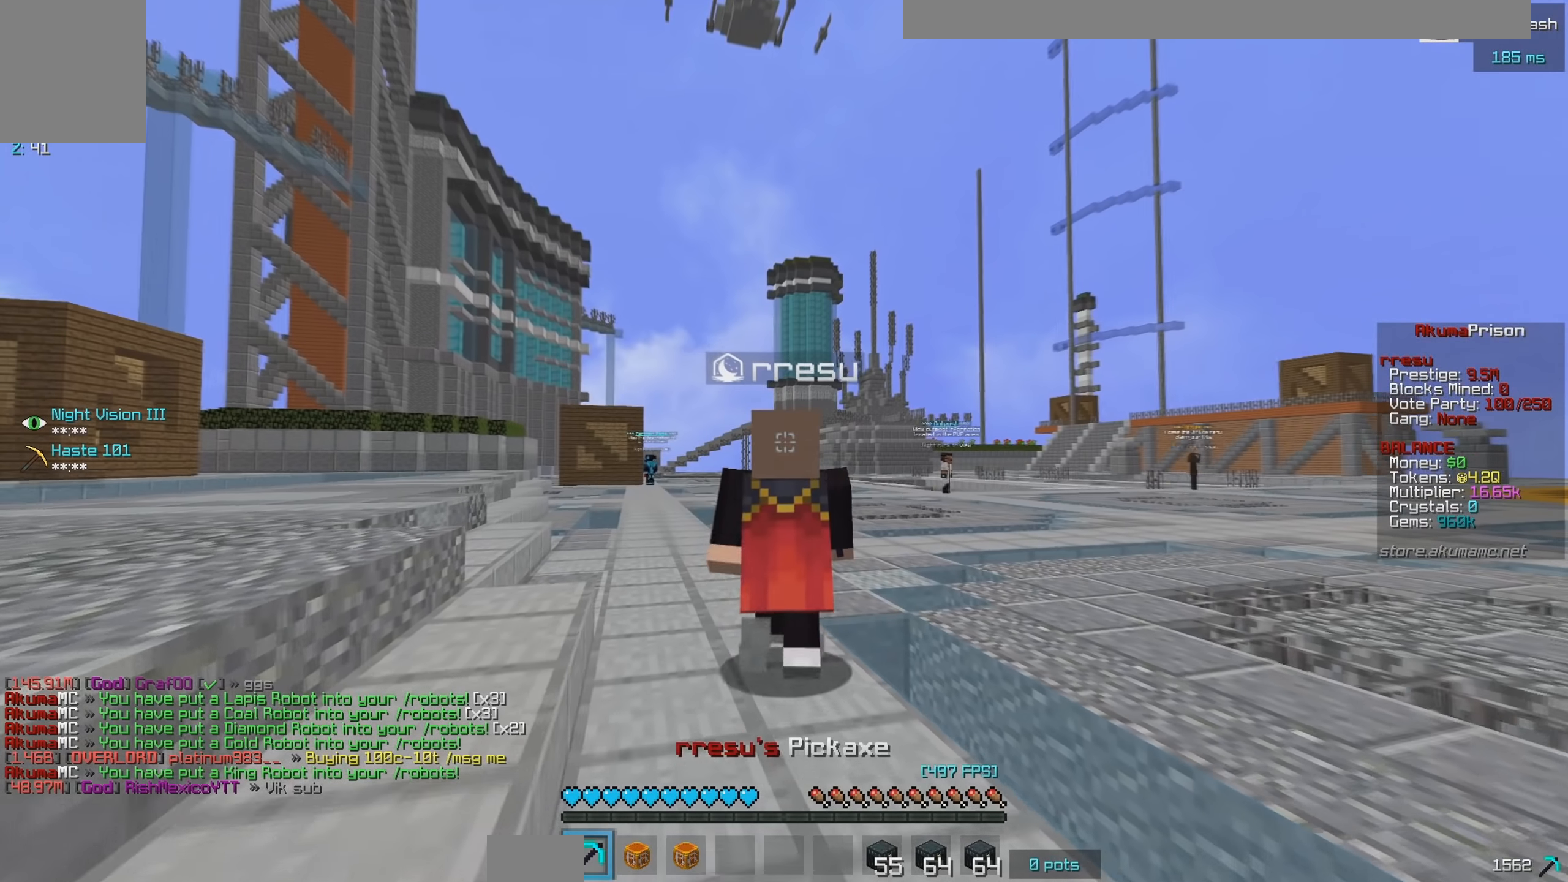
{"keys": ["w"], "mouse": [], "events": []}
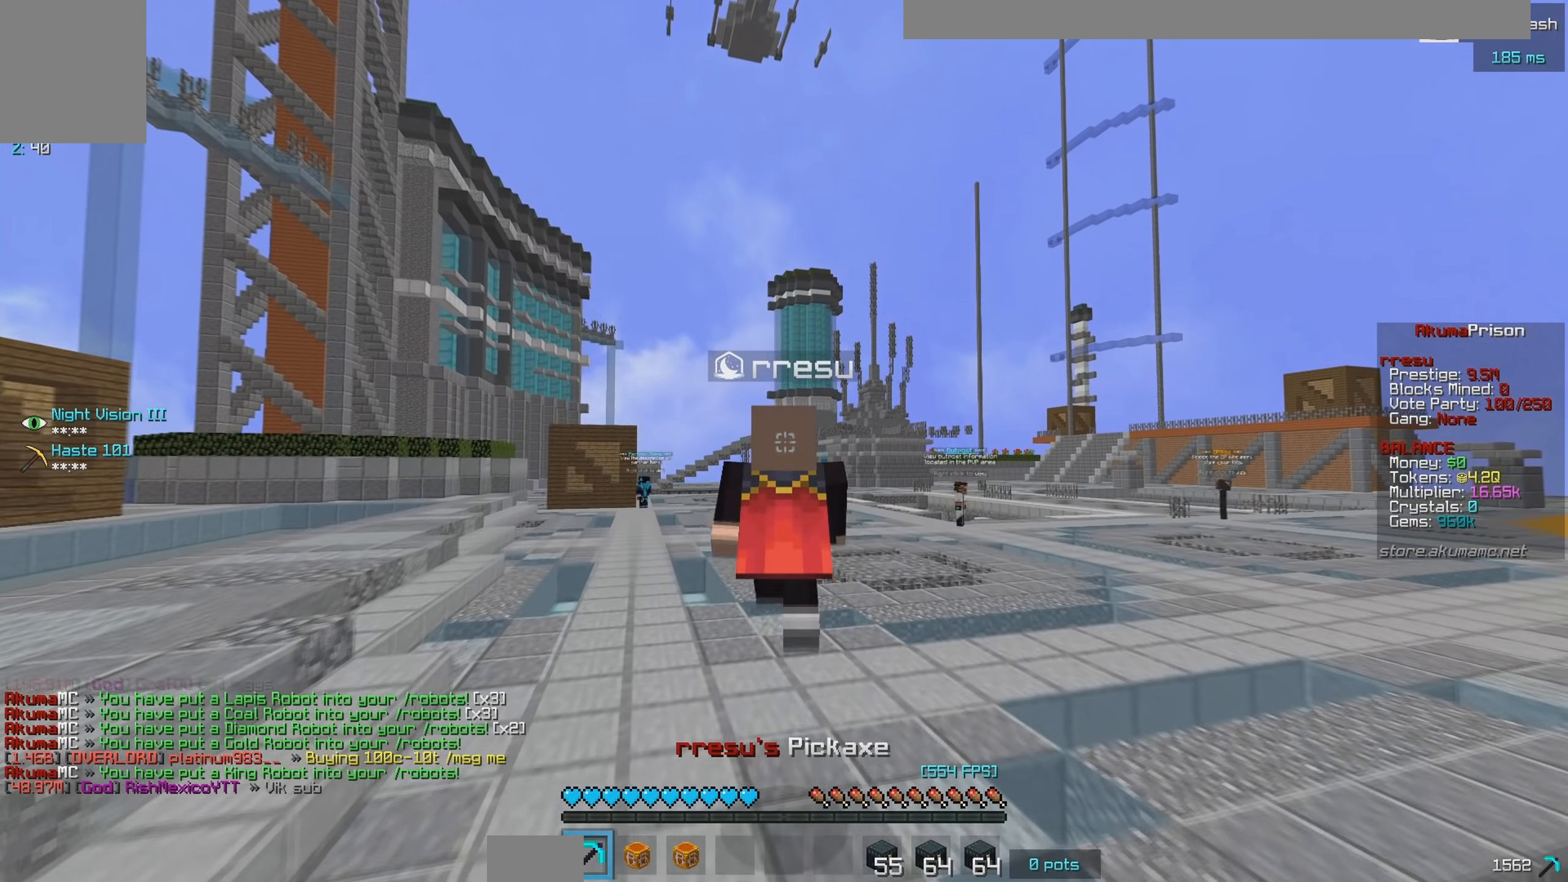
{"keys": [], "mouse": [], "events": [[83, "w", "up"]]}
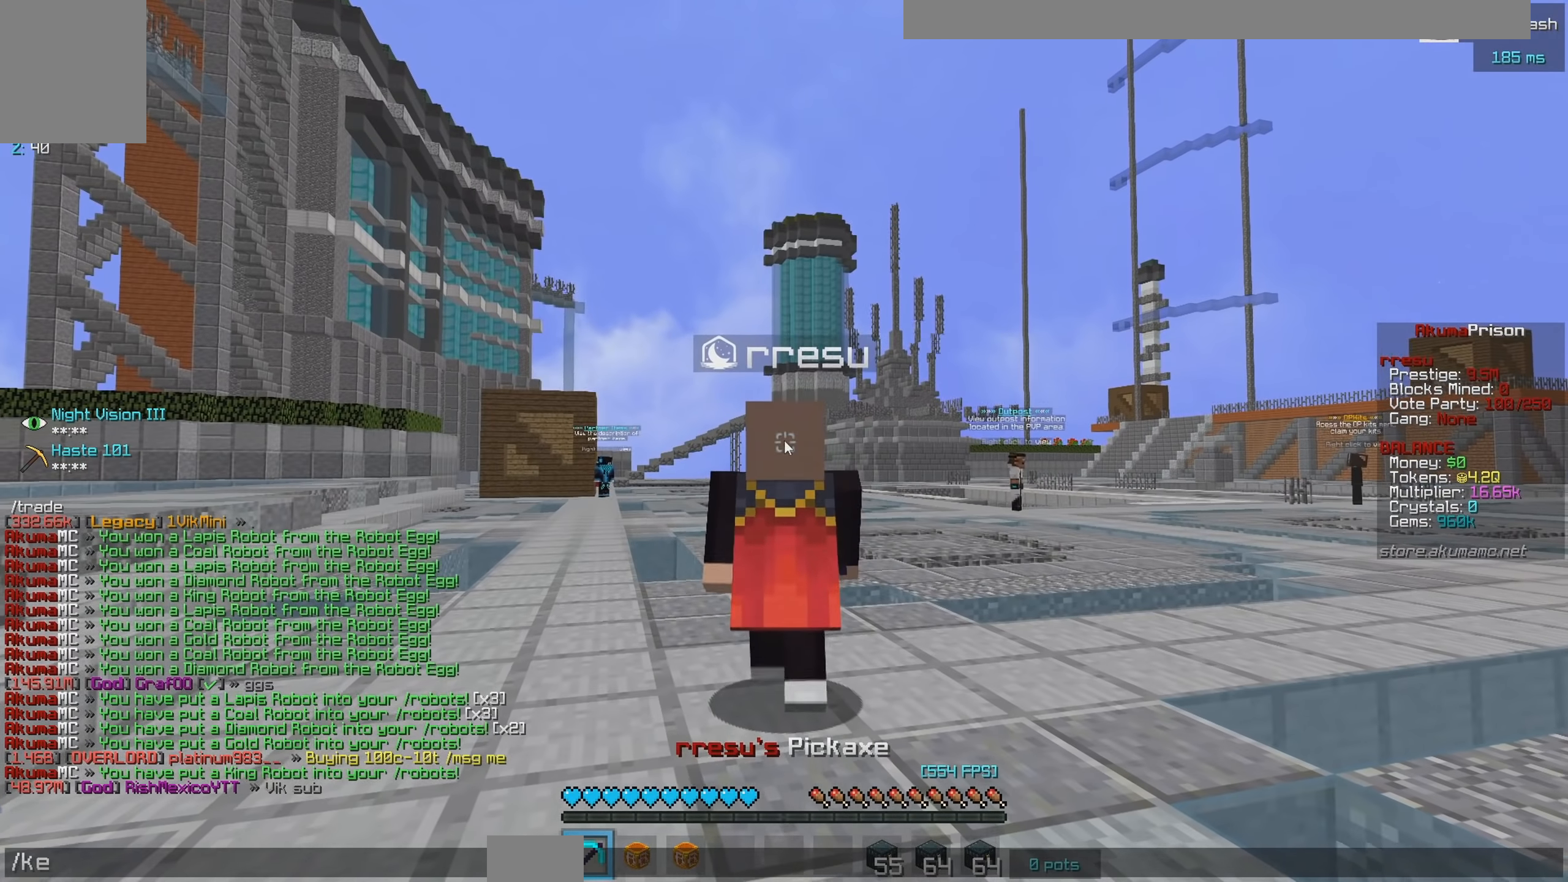
{"keys": [], "mouse": [], "events": [[150, "s", "down"], [267, "s", "up"]]}